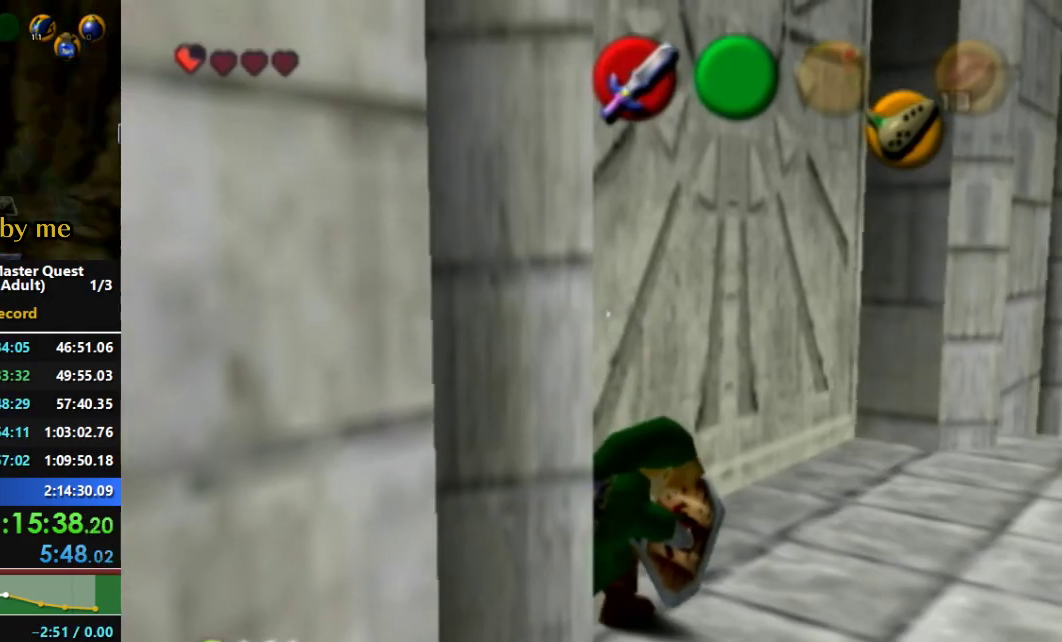
Gameplay with a controller (Nintendo layout); each line is a JSON object with the inputs held at the frame after it (dt_ms = milliseconds from this image to that frame). "events" lists button and stick changes between this image and that frame as [ms after this image, input, new state], when the widget could be followed in between. Not read: L3 R3 START.
{"dt_ms": 500, "buttons": ["R1"], "left_stick": "left", "right_stick": "center", "events": [[133, "B", "down"], [167, "left_stick", "up-left"], [233, "left_stick", "left"], [267, "B", "up"]]}
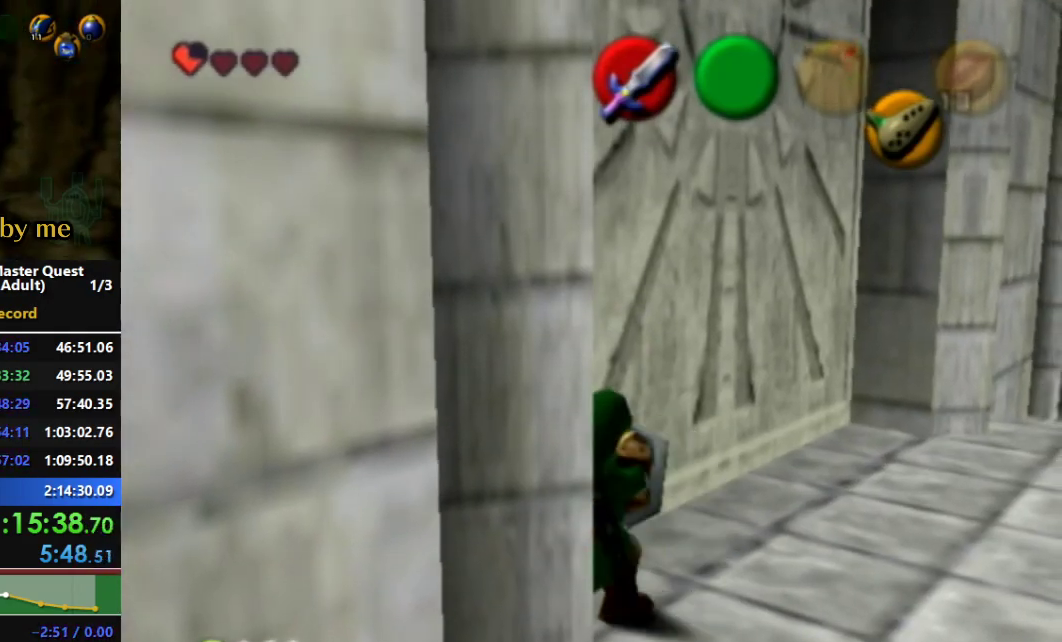
{"dt_ms": 500, "buttons": ["R1"], "left_stick": "center", "right_stick": "center", "events": [[467, "left_stick", "center"]]}
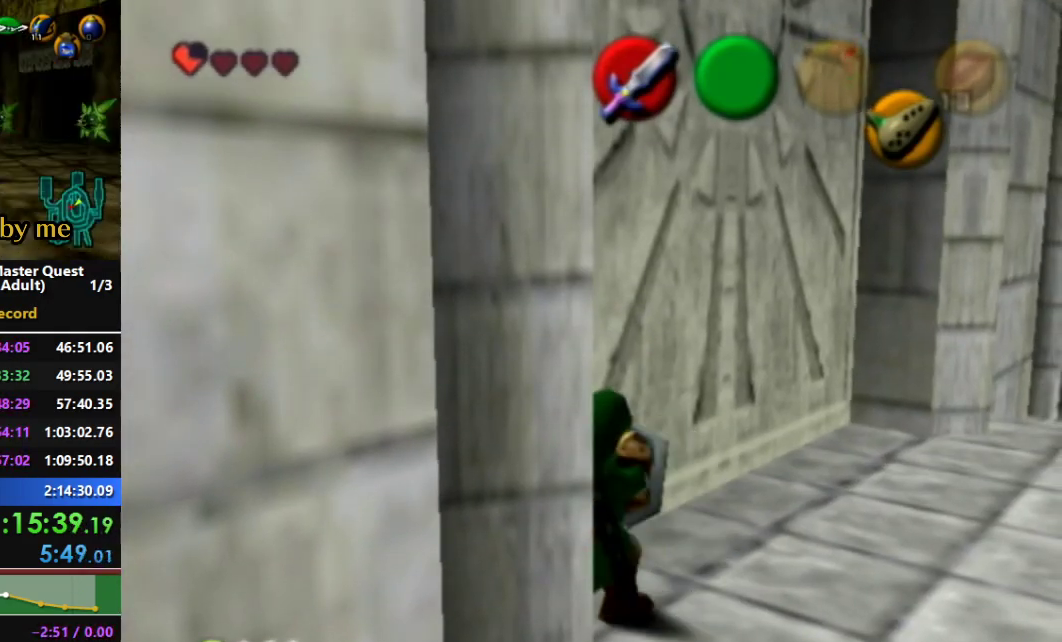
{"dt_ms": 500, "buttons": ["R1"], "left_stick": "center", "right_stick": "center", "events": []}
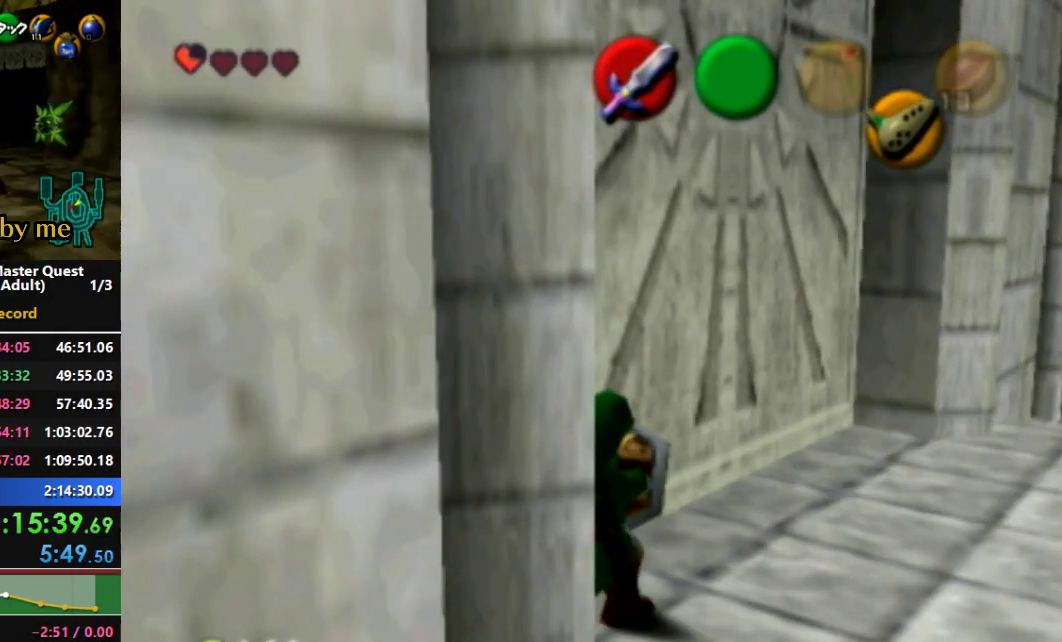
{"dt_ms": 500, "buttons": ["R1"], "left_stick": "center", "right_stick": "center", "events": []}
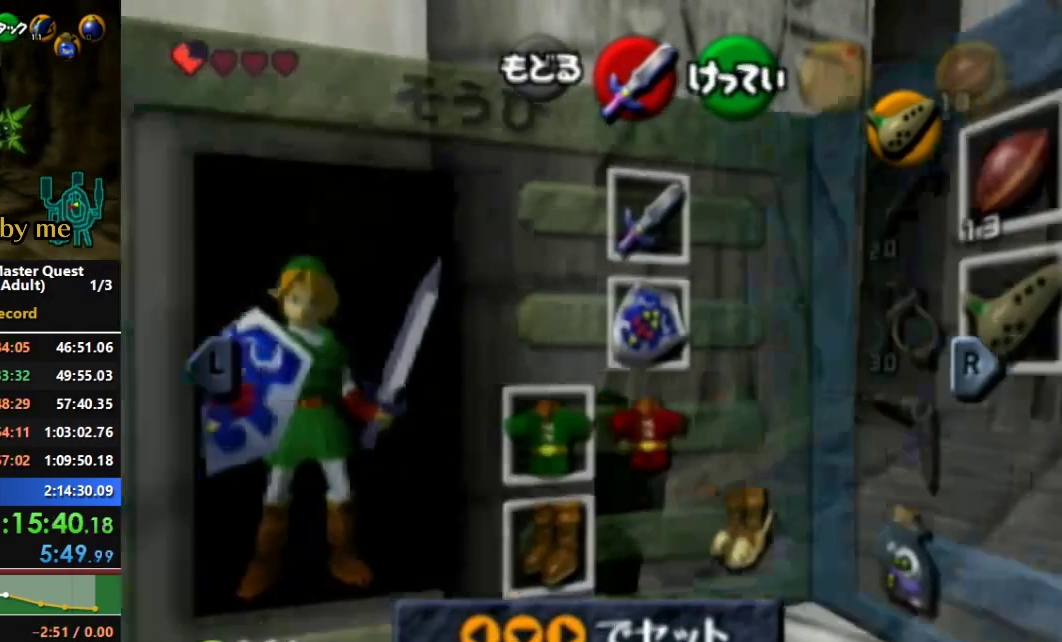
{"dt_ms": 500, "buttons": ["R1"], "left_stick": "right", "right_stick": "center", "events": [[433, "left_stick", "right"]]}
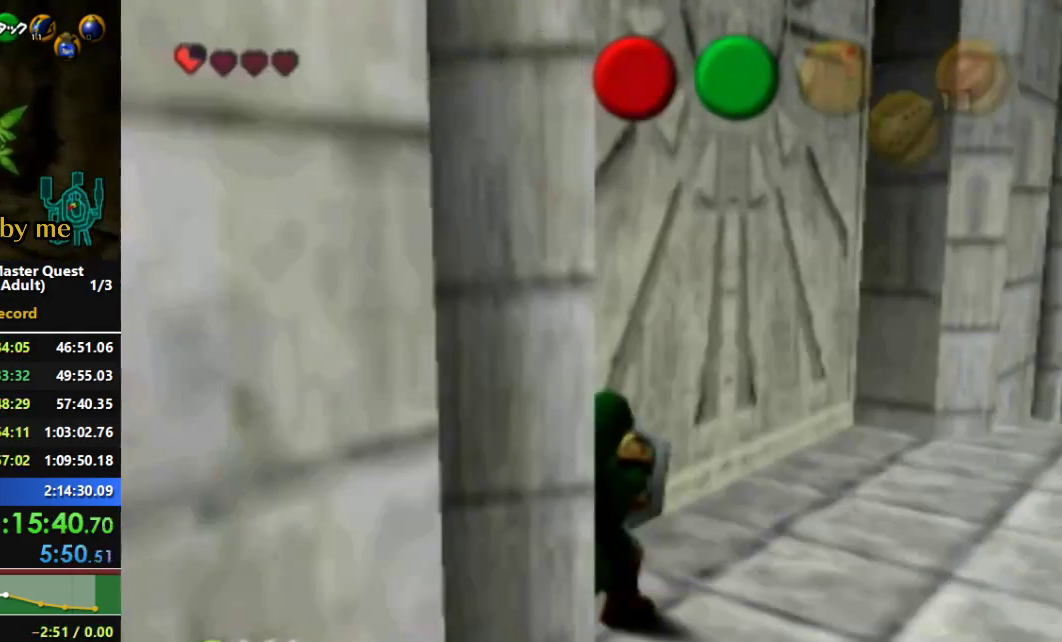
{"dt_ms": 500, "buttons": ["R1"], "left_stick": "right", "right_stick": "center", "events": []}
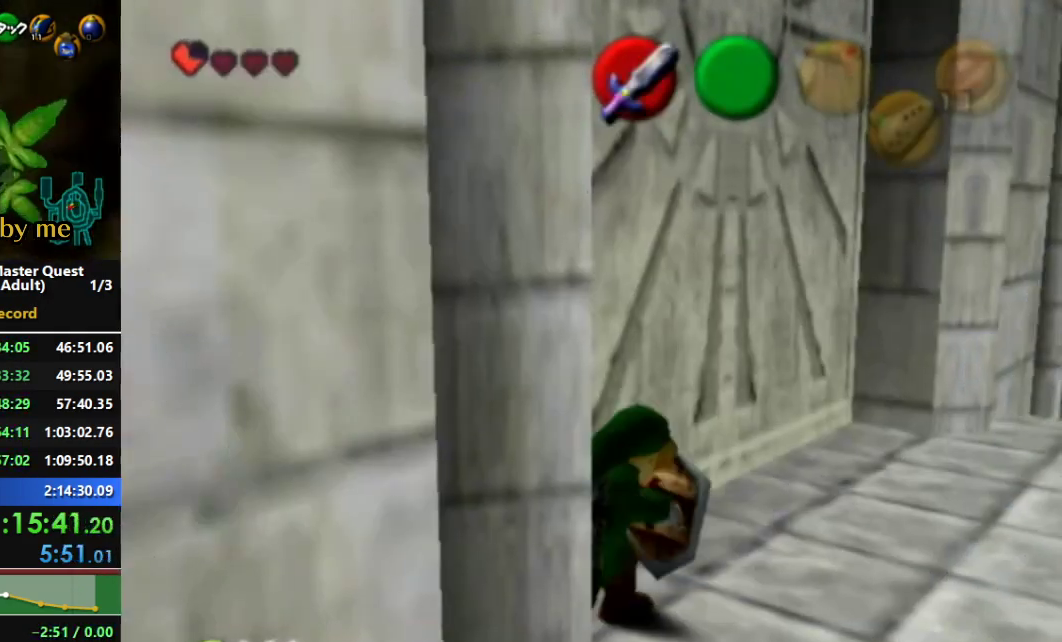
{"dt_ms": 500, "buttons": ["R1"], "left_stick": "right", "right_stick": "center", "events": []}
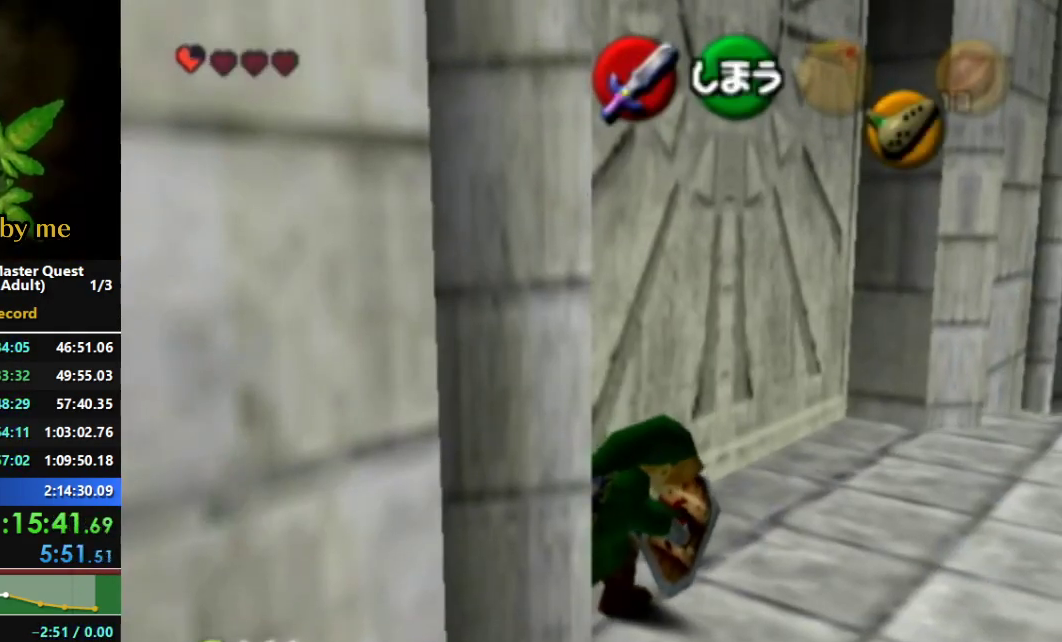
{"dt_ms": 500, "buttons": ["R1"], "left_stick": "left", "right_stick": "center", "events": [[133, "B", "down"], [133, "left_stick", "left"], [300, "B", "up"]]}
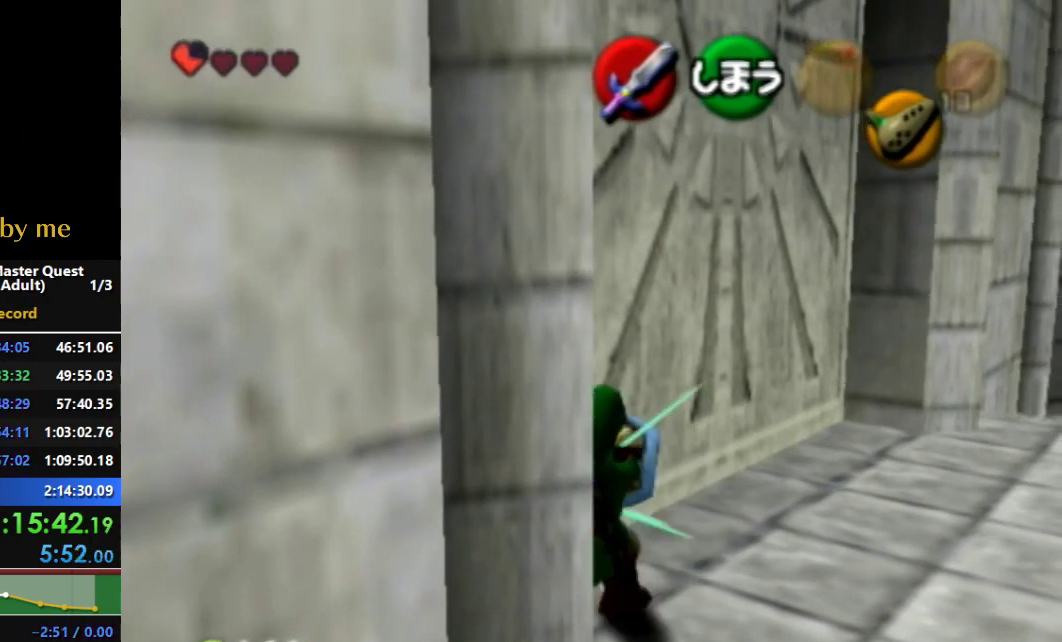
{"dt_ms": 500, "buttons": ["R1"], "left_stick": "left", "right_stick": "center", "events": []}
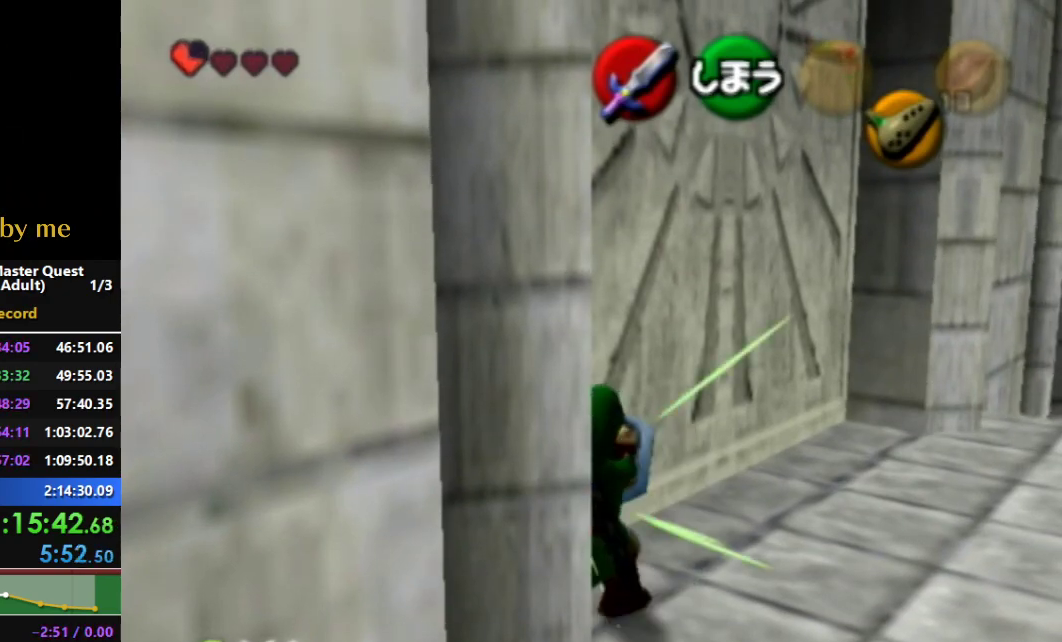
{"dt_ms": 500, "buttons": ["R1"], "left_stick": "center", "right_stick": "center", "events": [[333, "left_stick", "center"]]}
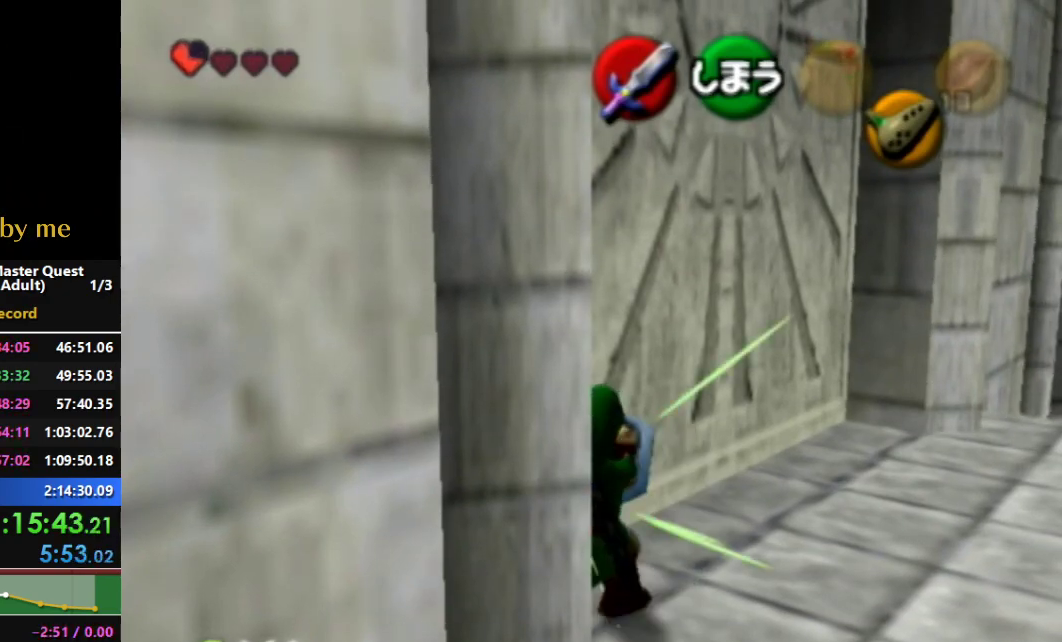
{"dt_ms": 500, "buttons": ["R1"], "left_stick": "center", "right_stick": "center", "events": []}
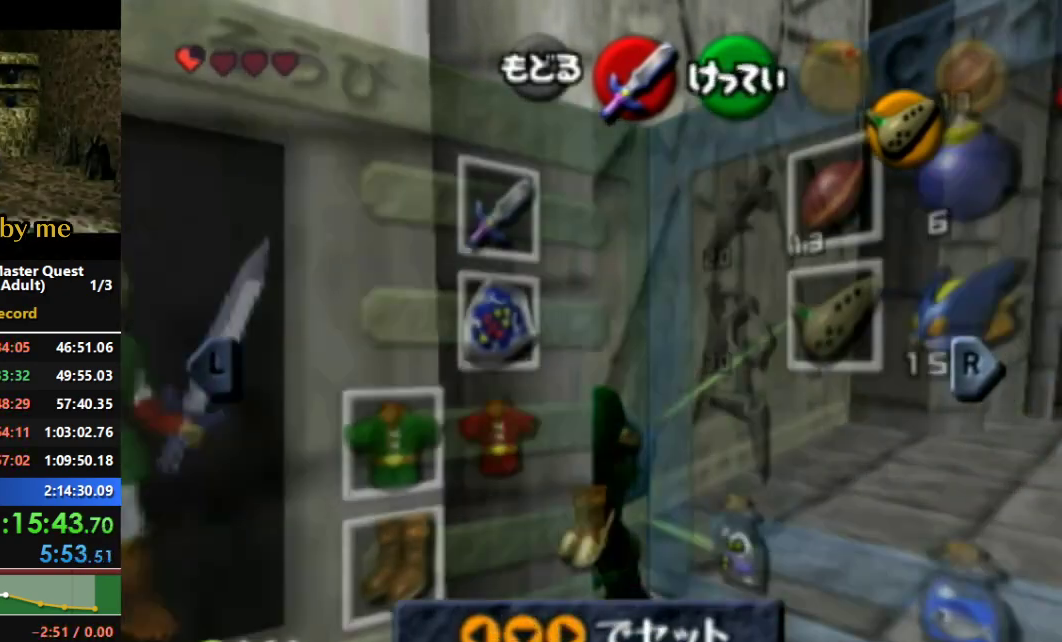
{"dt_ms": 1000, "buttons": ["R1"], "left_stick": "right", "right_stick": "center", "events": [[467, "left_stick", "right"]]}
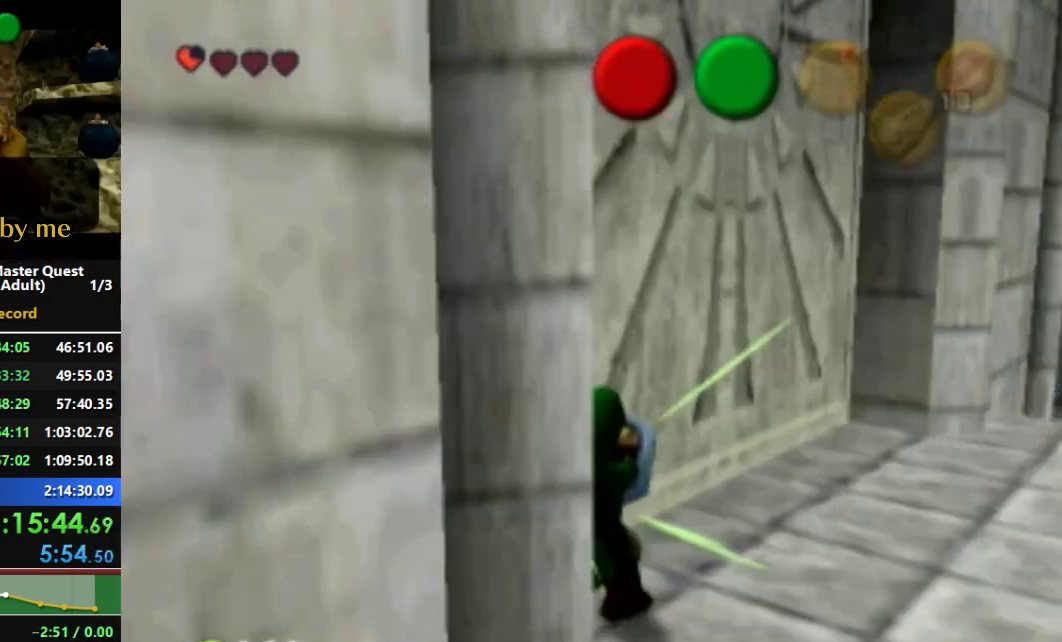
{"dt_ms": 500, "buttons": ["R1"], "left_stick": "right", "right_stick": "center", "events": []}
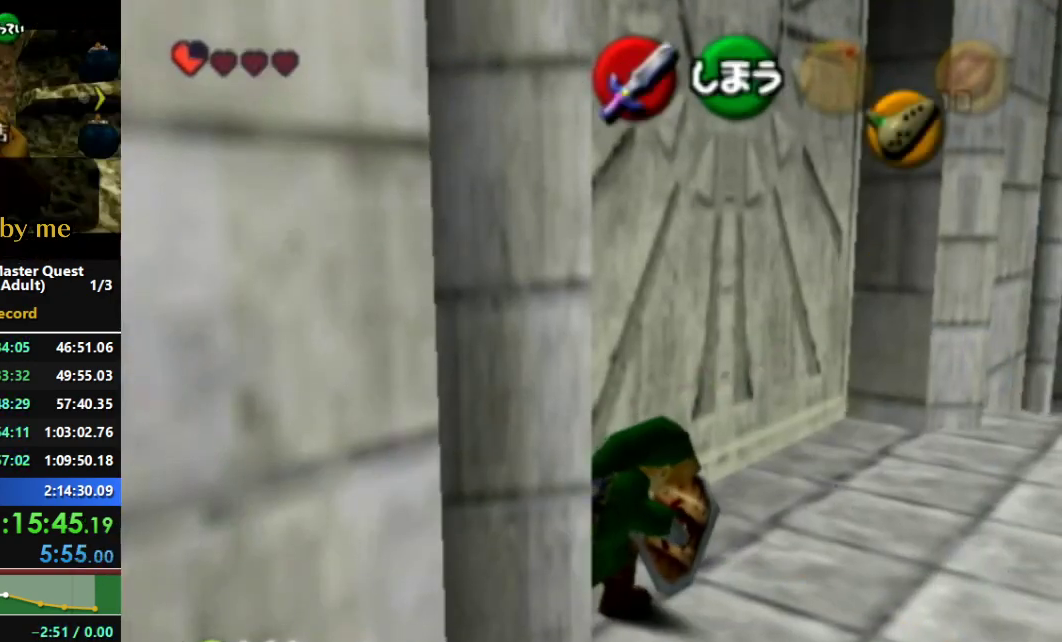
{"dt_ms": 500, "buttons": ["R1"], "left_stick": "left", "right_stick": "center", "events": [[67, "B", "down"], [167, "left_stick", "left"], [200, "B", "up"]]}
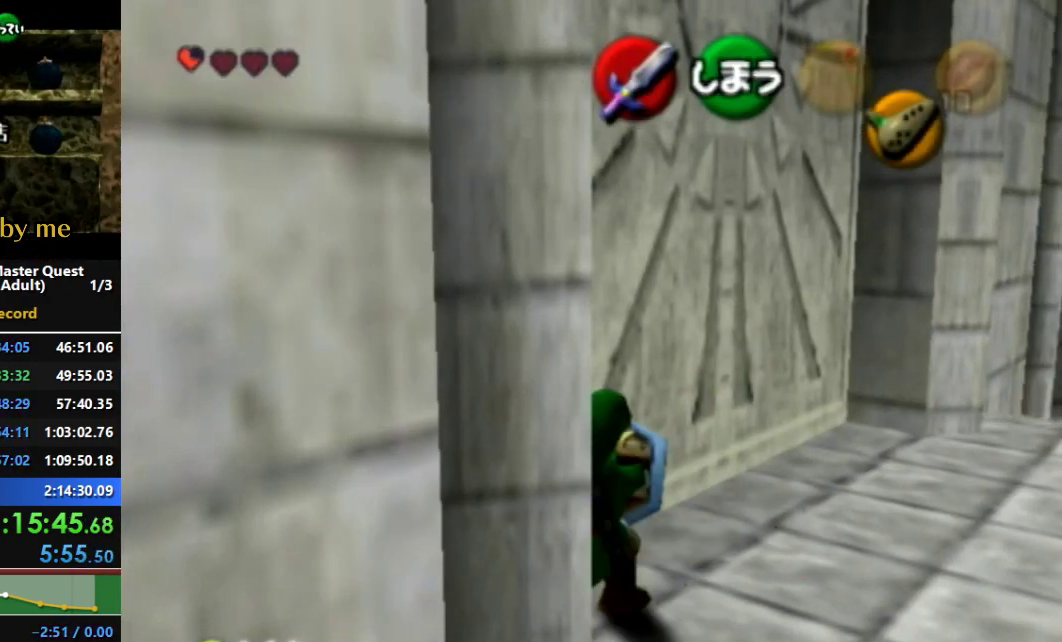
{"dt_ms": 500, "buttons": ["R1"], "left_stick": "left", "right_stick": "center", "events": []}
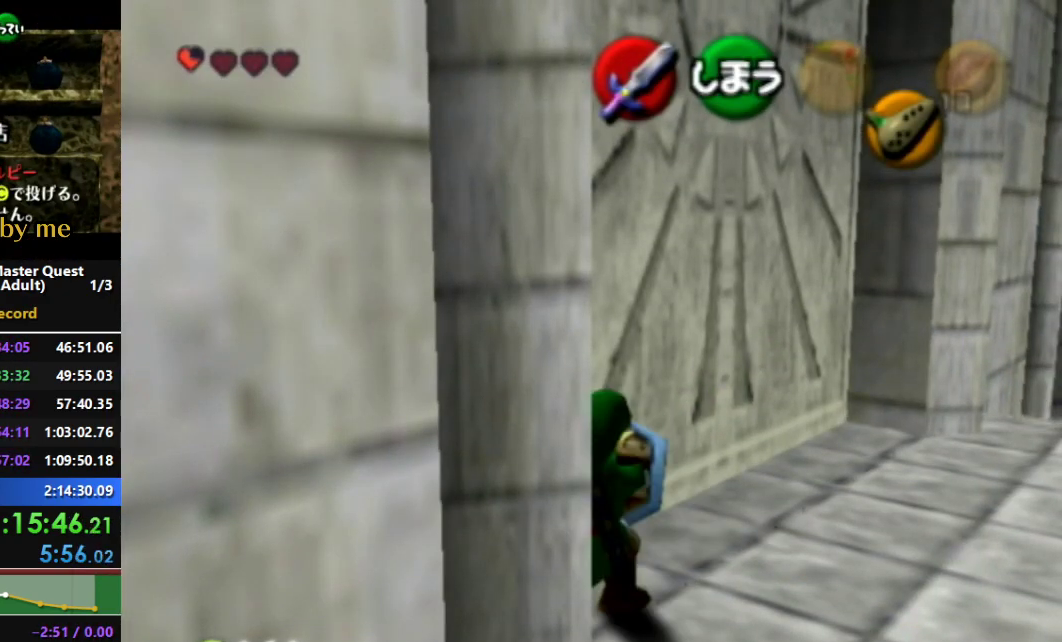
{"dt_ms": 500, "buttons": ["R1"], "left_stick": "left", "right_stick": "center", "events": []}
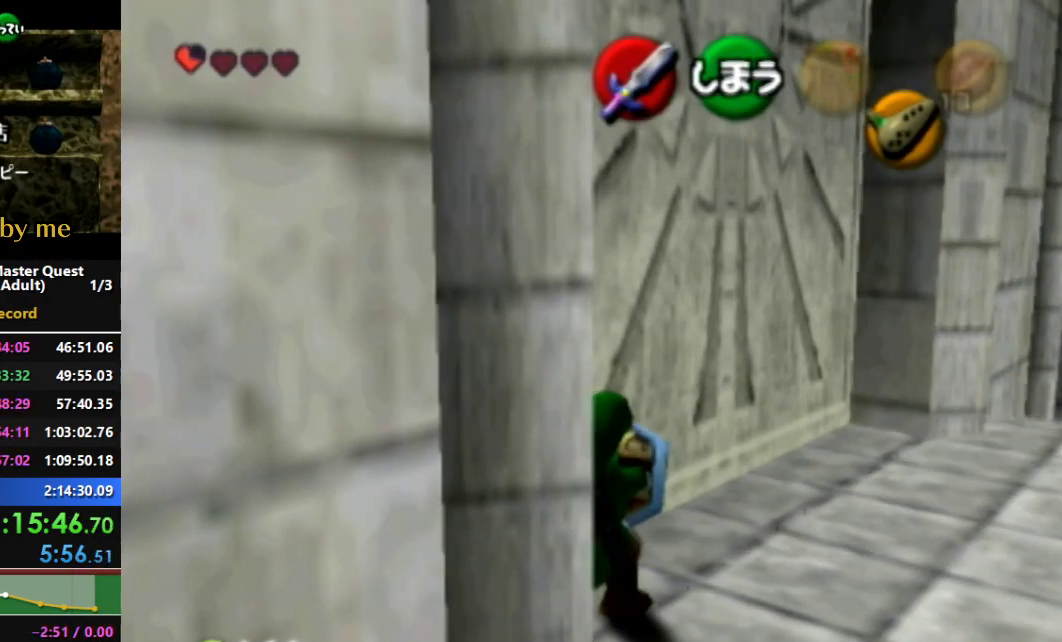
{"dt_ms": 500, "buttons": ["R1"], "left_stick": "left", "right_stick": "center", "events": []}
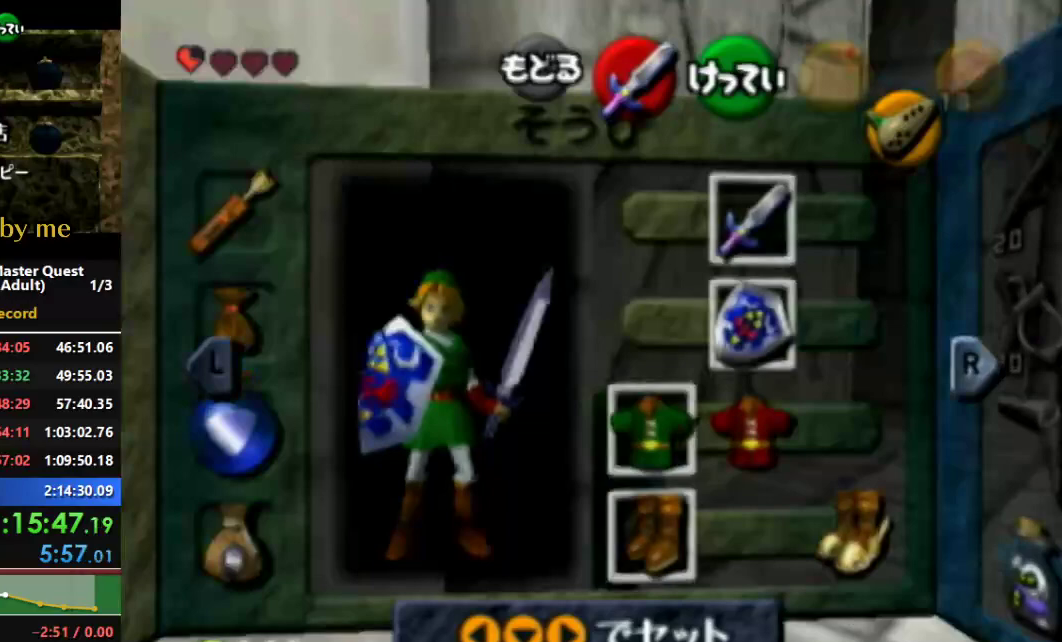
{"dt_ms": 500, "buttons": ["R1"], "left_stick": "left", "right_stick": "center", "events": []}
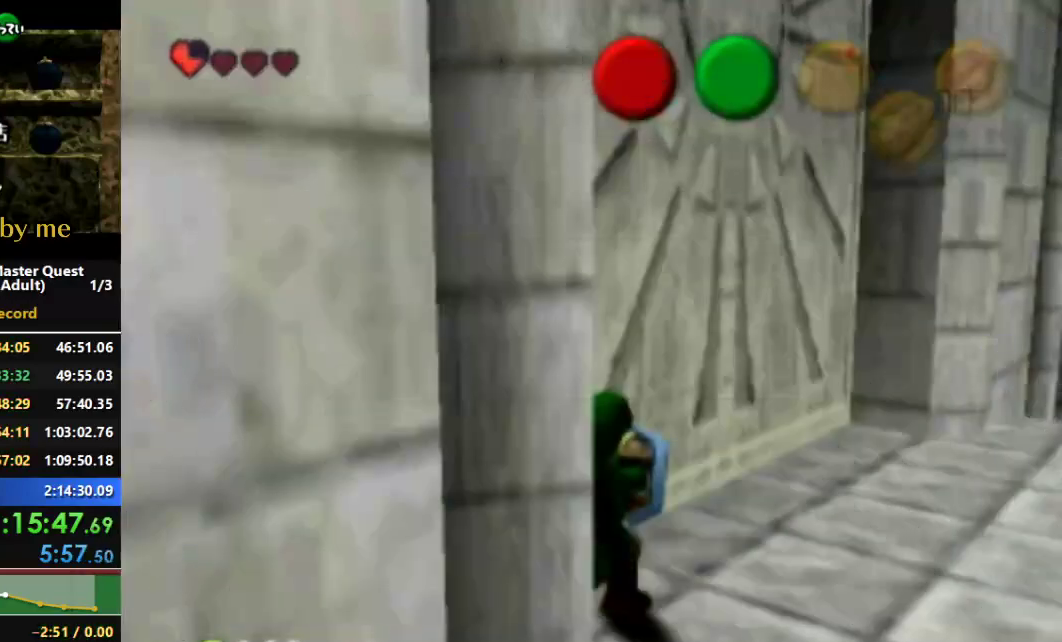
{"dt_ms": 500, "buttons": ["R1"], "left_stick": "left", "right_stick": "center", "events": []}
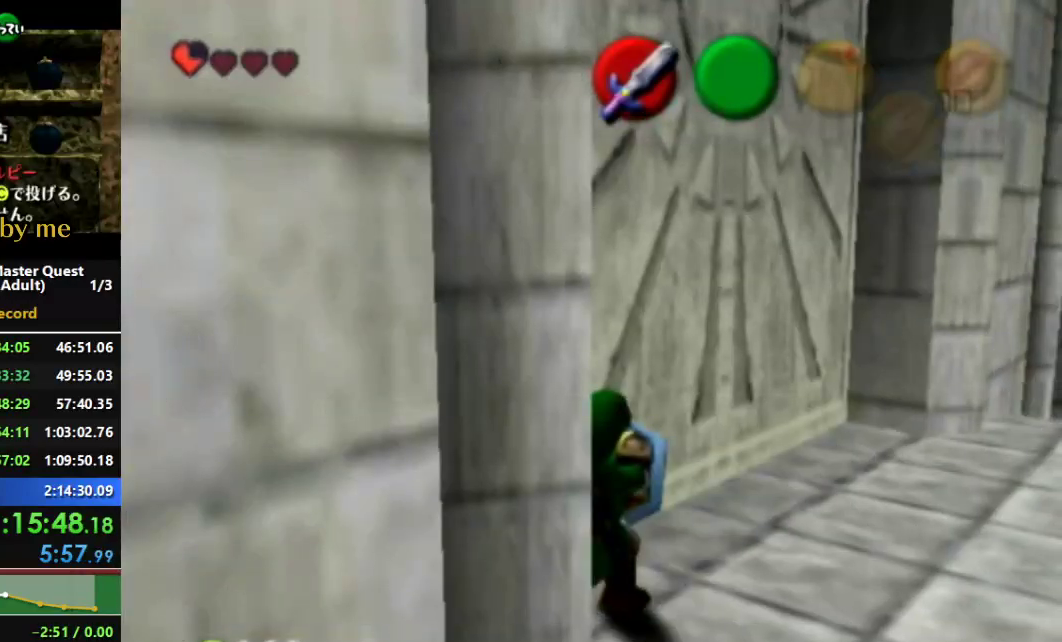
{"dt_ms": 500, "buttons": ["R1"], "left_stick": "left", "right_stick": "center", "events": []}
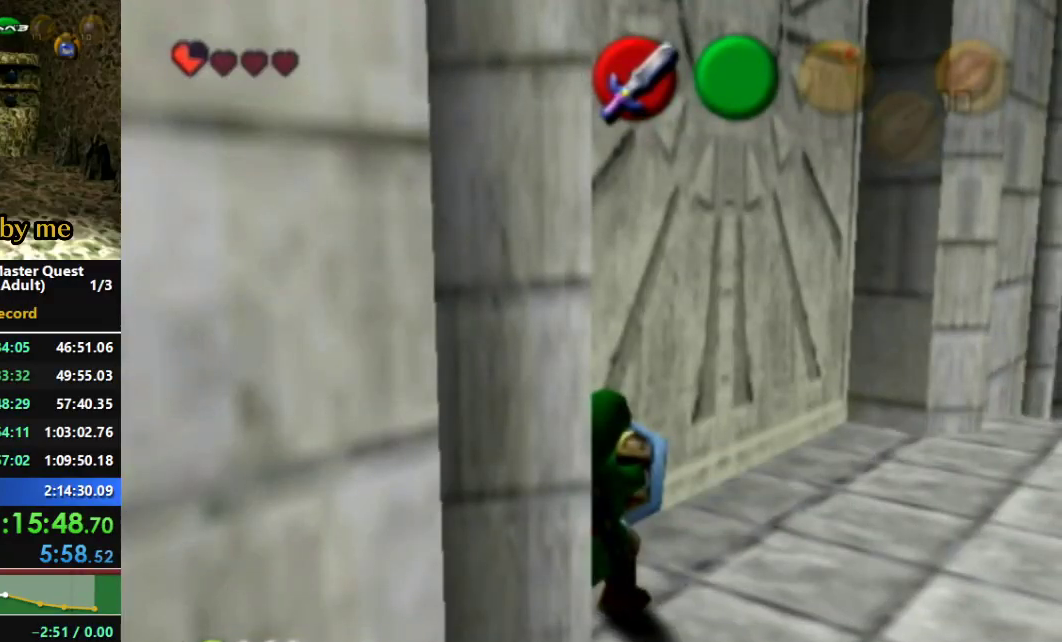
{"dt_ms": 500, "buttons": ["R1"], "left_stick": "left", "right_stick": "center", "events": []}
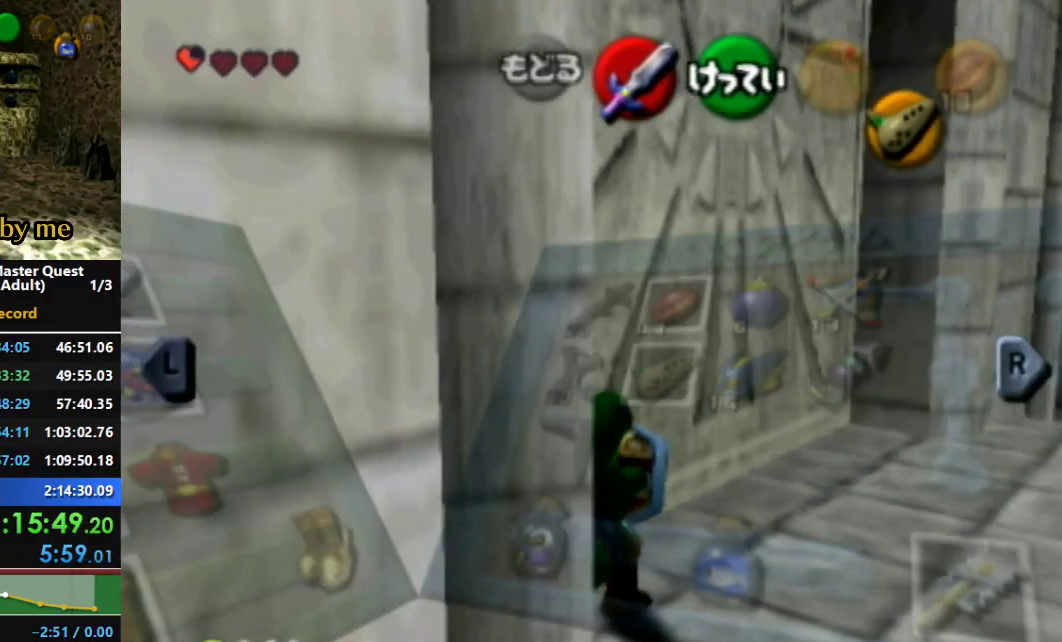
{"dt_ms": 500, "buttons": ["R1"], "left_stick": "left", "right_stick": "center", "events": []}
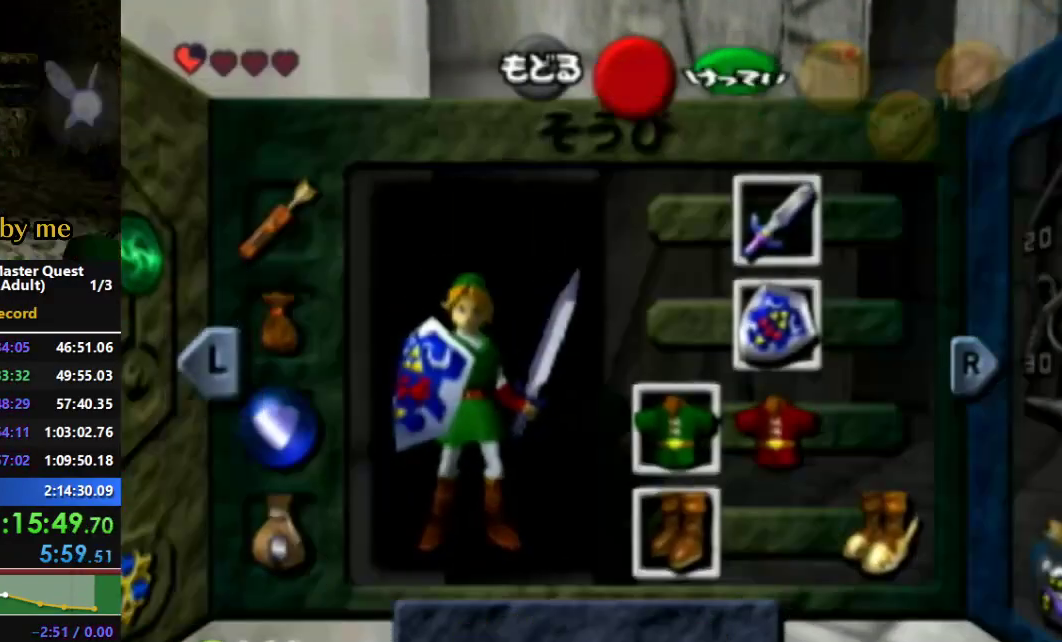
{"dt_ms": 500, "buttons": ["R1"], "left_stick": "left", "right_stick": "center", "events": []}
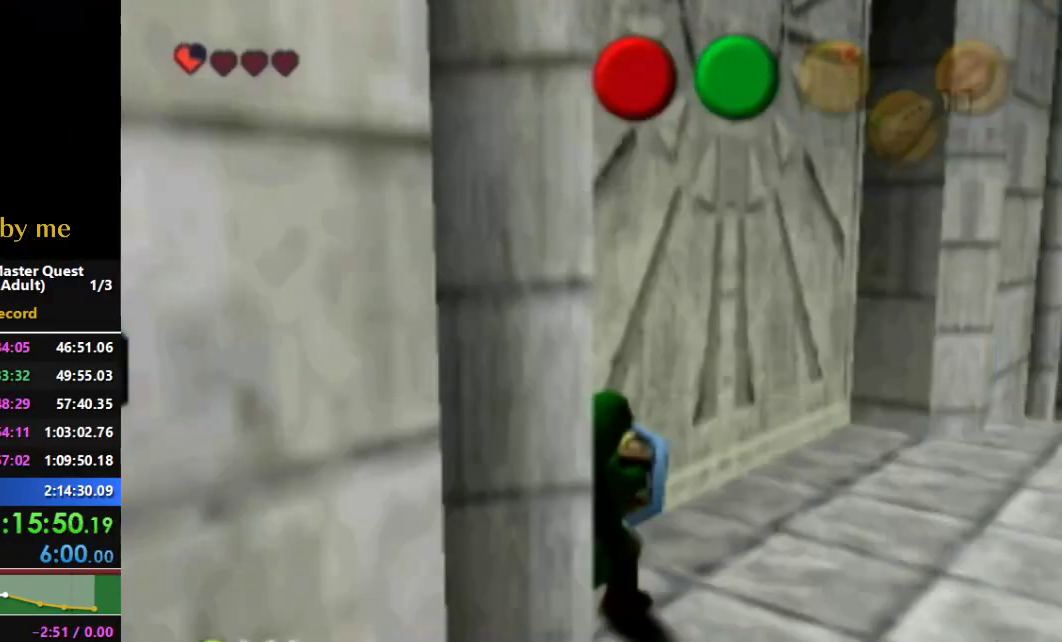
{"dt_ms": 500, "buttons": ["R1"], "left_stick": "left", "right_stick": "center", "events": []}
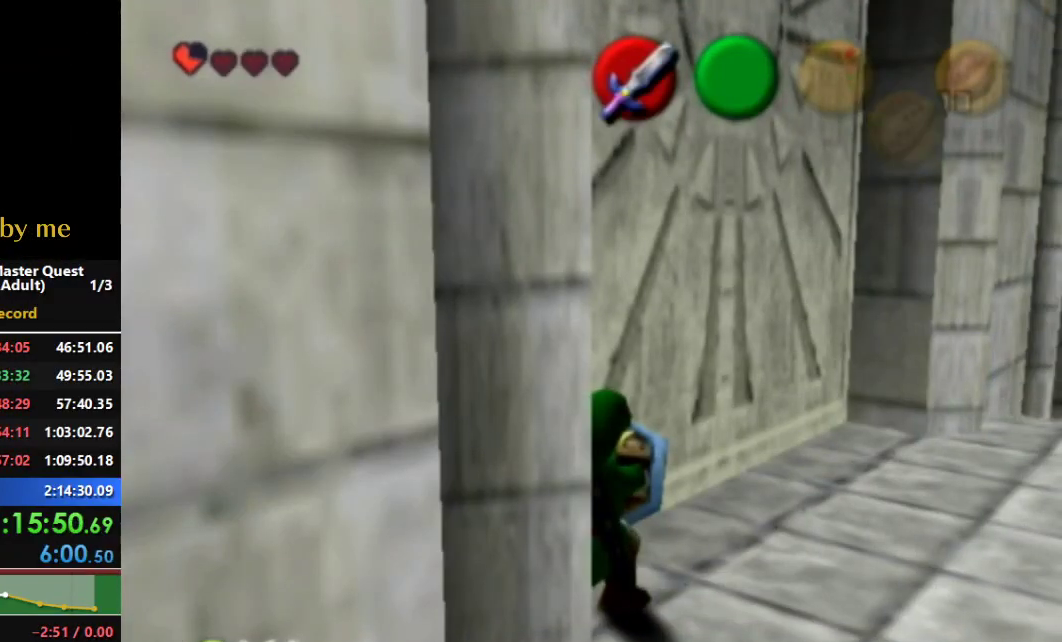
{"dt_ms": 500, "buttons": ["R1"], "left_stick": "left", "right_stick": "center", "events": []}
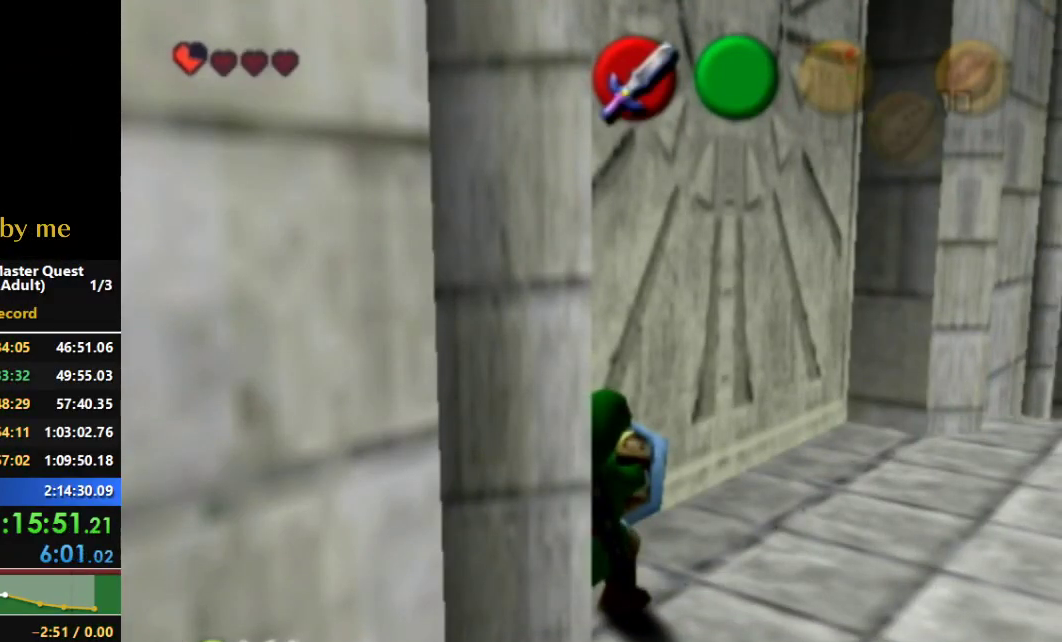
{"dt_ms": 500, "buttons": ["R1"], "left_stick": "left", "right_stick": "center", "events": []}
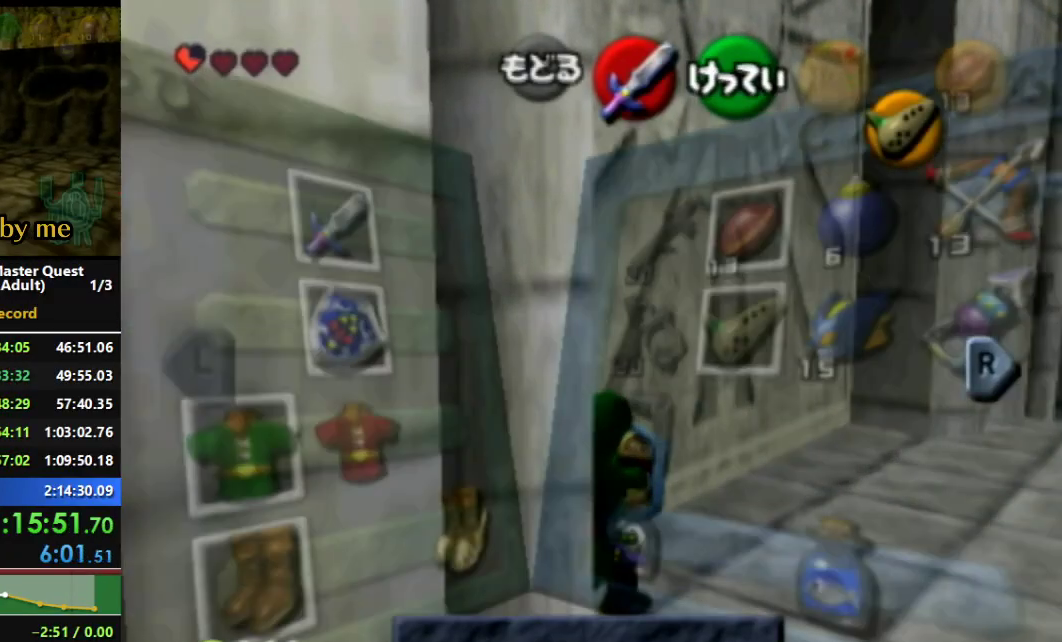
{"dt_ms": 500, "buttons": ["R1"], "left_stick": "left", "right_stick": "center", "events": []}
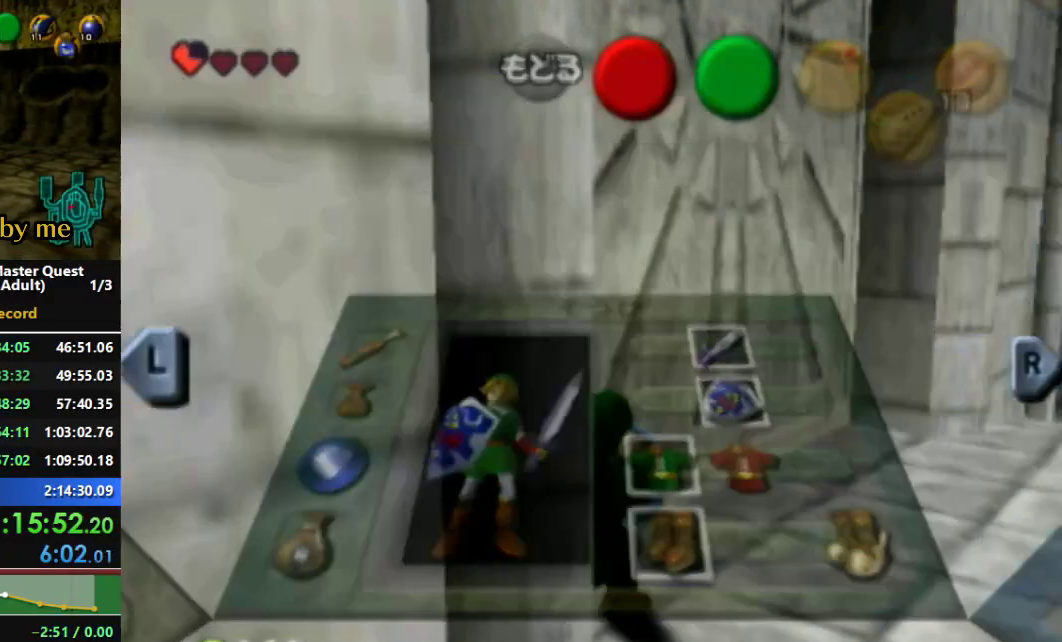
{"dt_ms": 500, "buttons": ["R1"], "left_stick": "left", "right_stick": "center", "events": []}
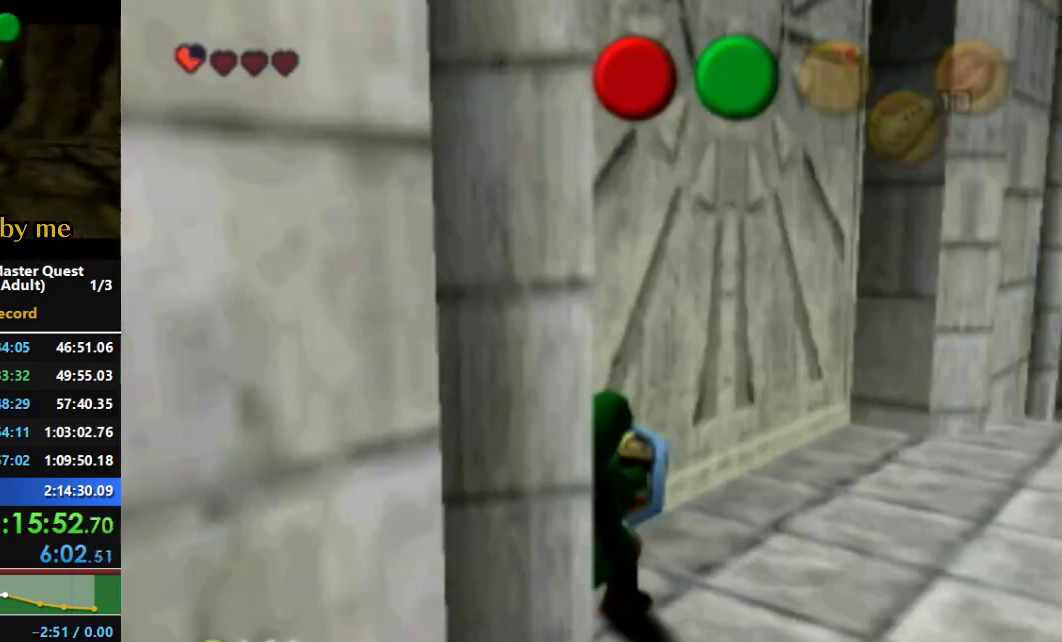
{"dt_ms": 500, "buttons": ["R1"], "left_stick": "left", "right_stick": "center", "events": []}
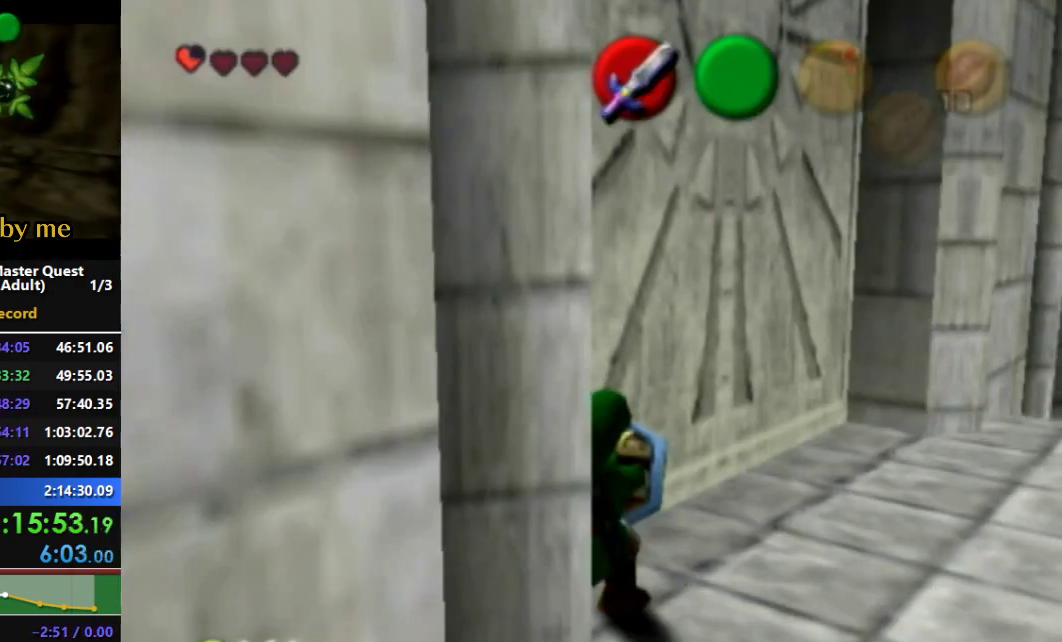
{"dt_ms": 500, "buttons": ["R1"], "left_stick": "left", "right_stick": "center", "events": []}